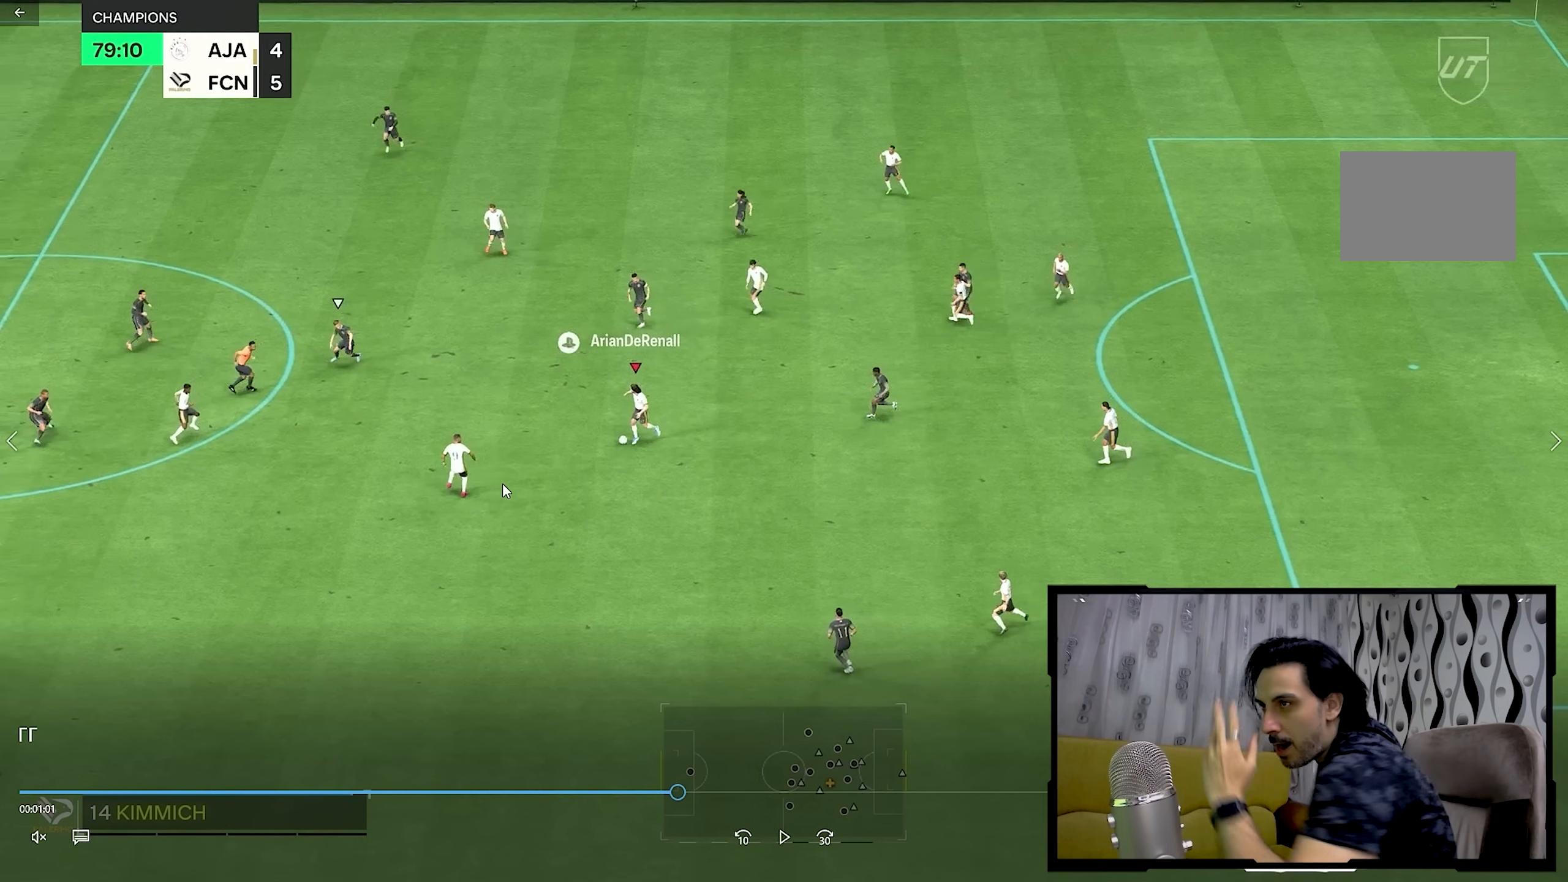
Gameplay with a controller (PlayStation layout); each line is a JSON object with the inputs held at the frame after it. "events" lists button and stick changes between this image and that frame as [ms after this image, input, new state], when the widget could be followed in between. Not read: L3 R3.
{"buttons": ["R2"], "left_stick": "left", "right_stick": "center", "events": []}
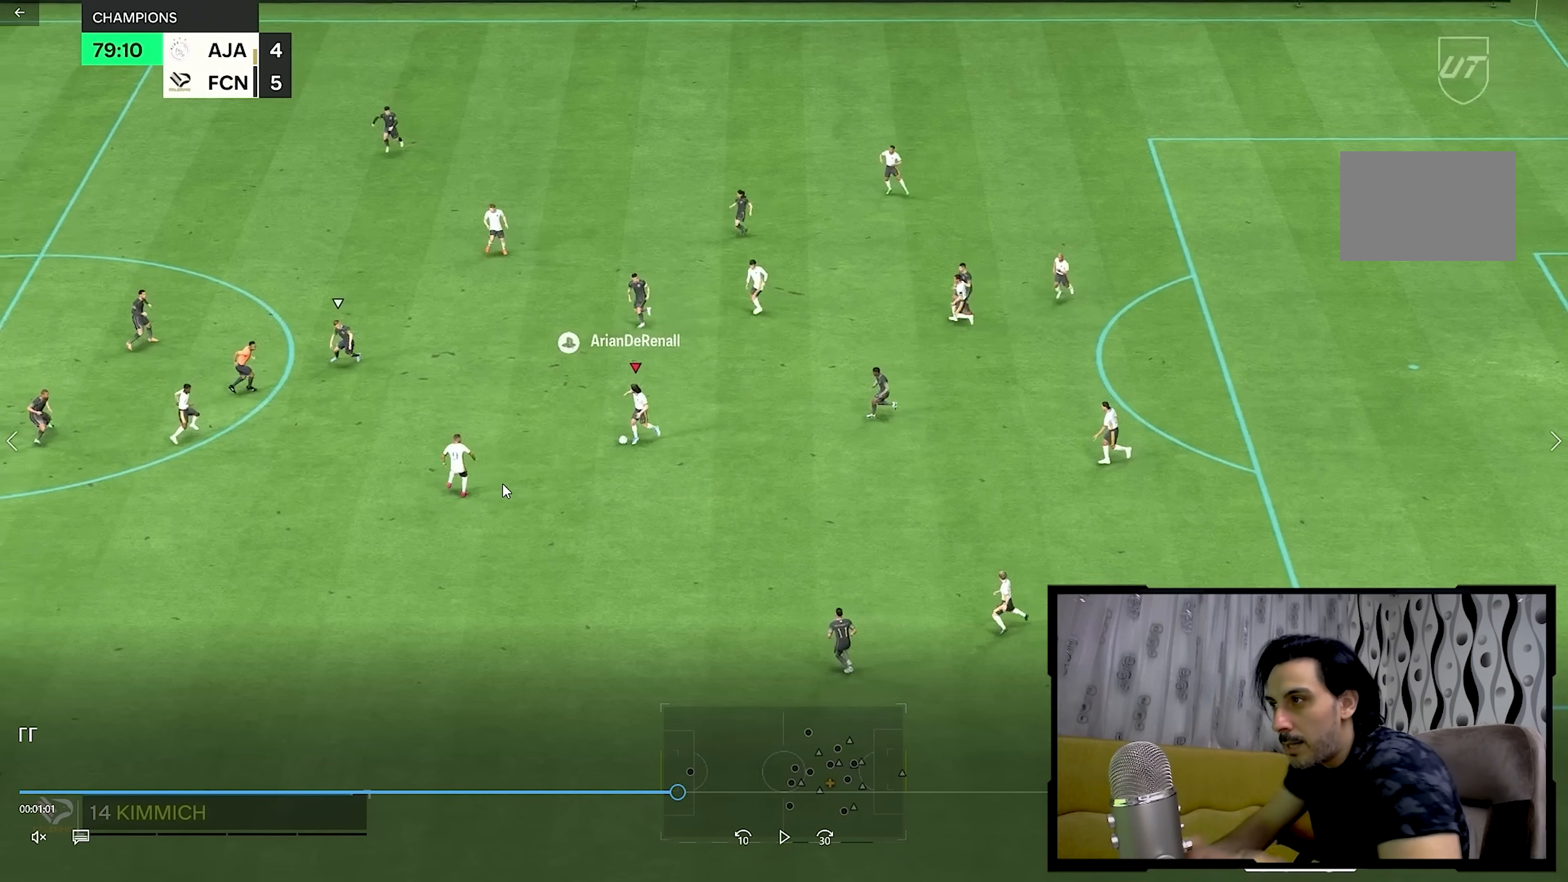
{"buttons": ["R2"], "left_stick": "left", "right_stick": "center", "events": []}
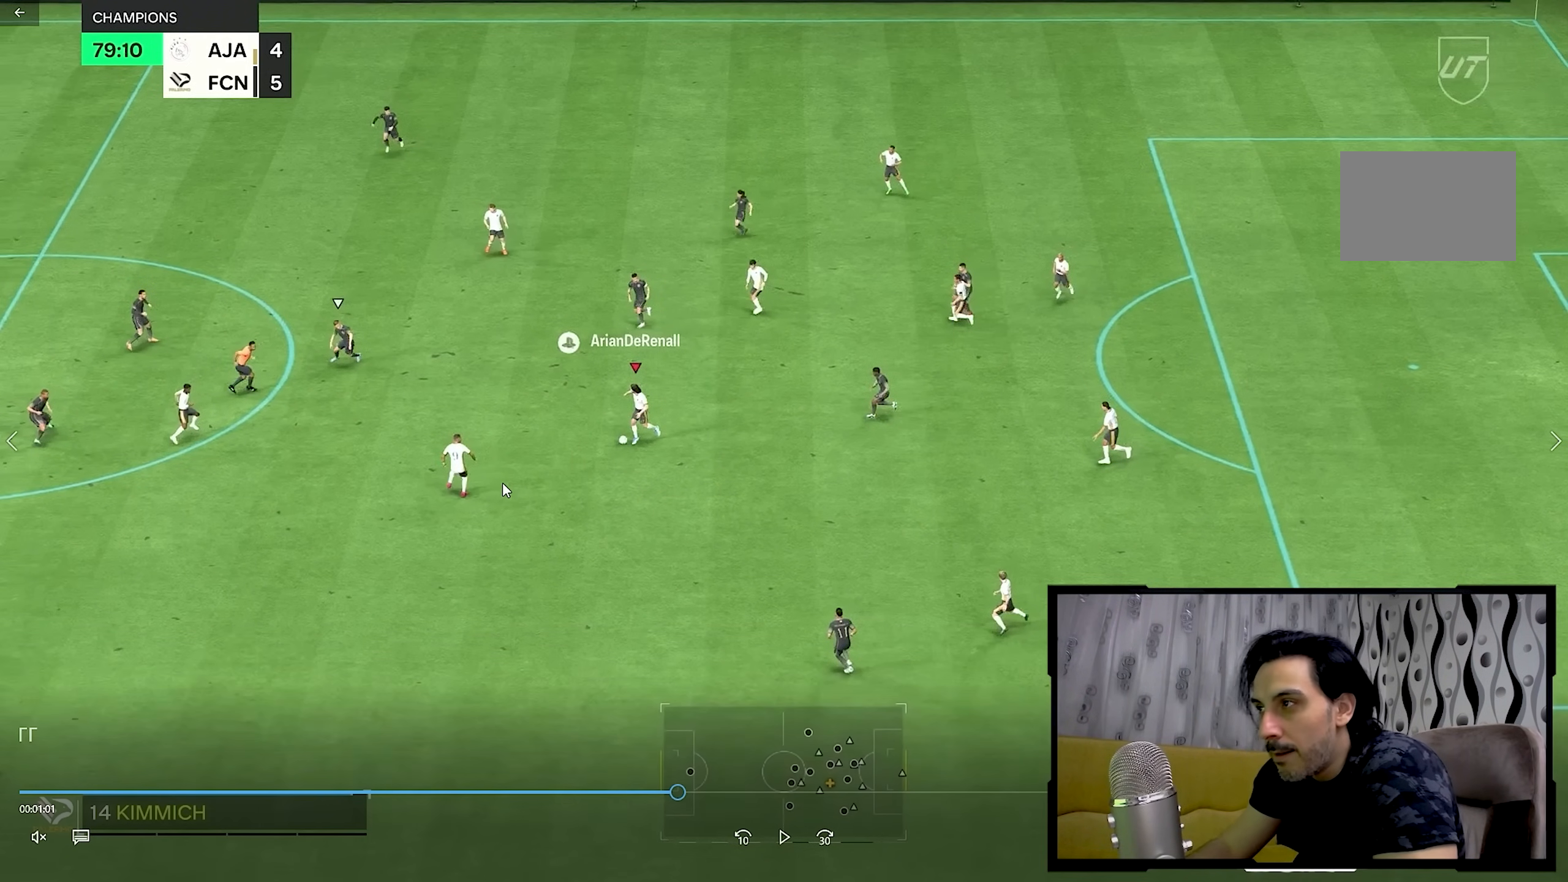
{"buttons": ["R2"], "left_stick": "left", "right_stick": "center", "events": []}
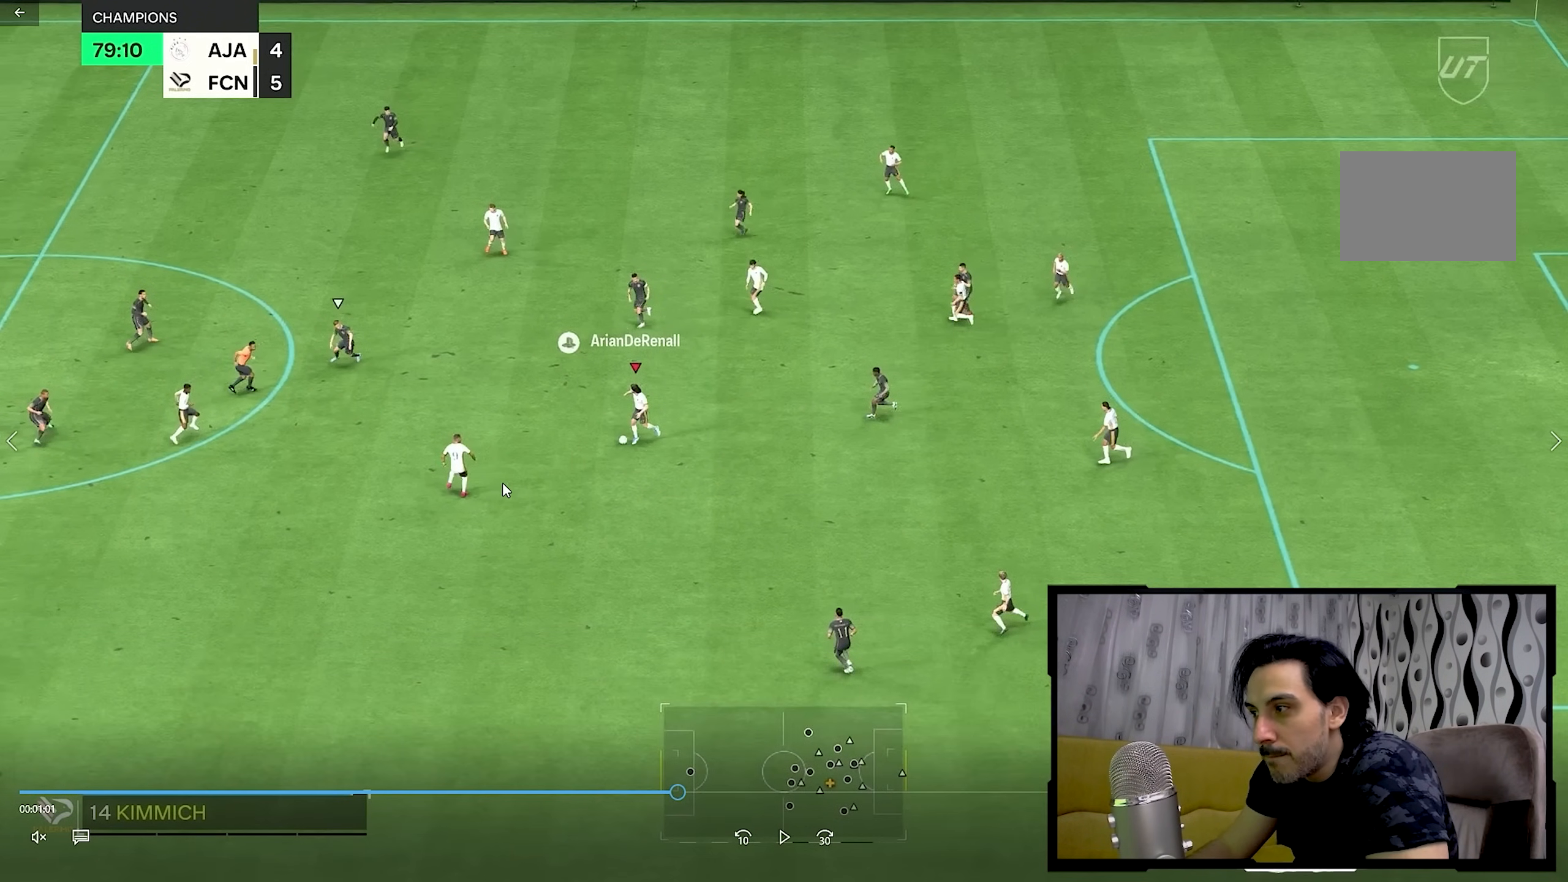
{"buttons": ["R2"], "left_stick": "left", "right_stick": "center", "events": []}
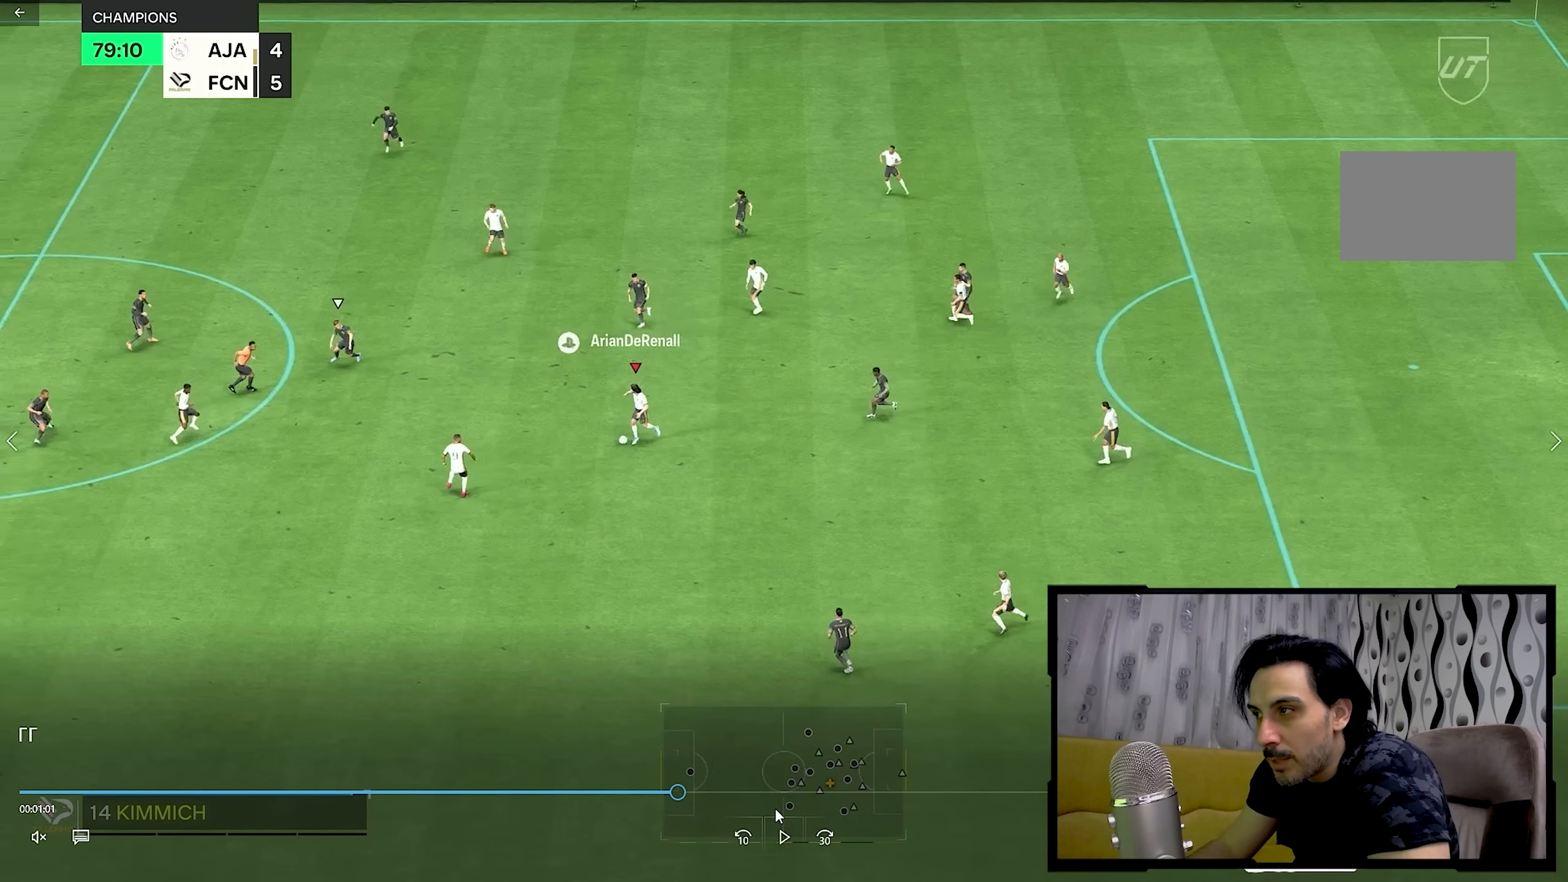
{"buttons": ["R2"], "left_stick": "left", "right_stick": "center", "events": []}
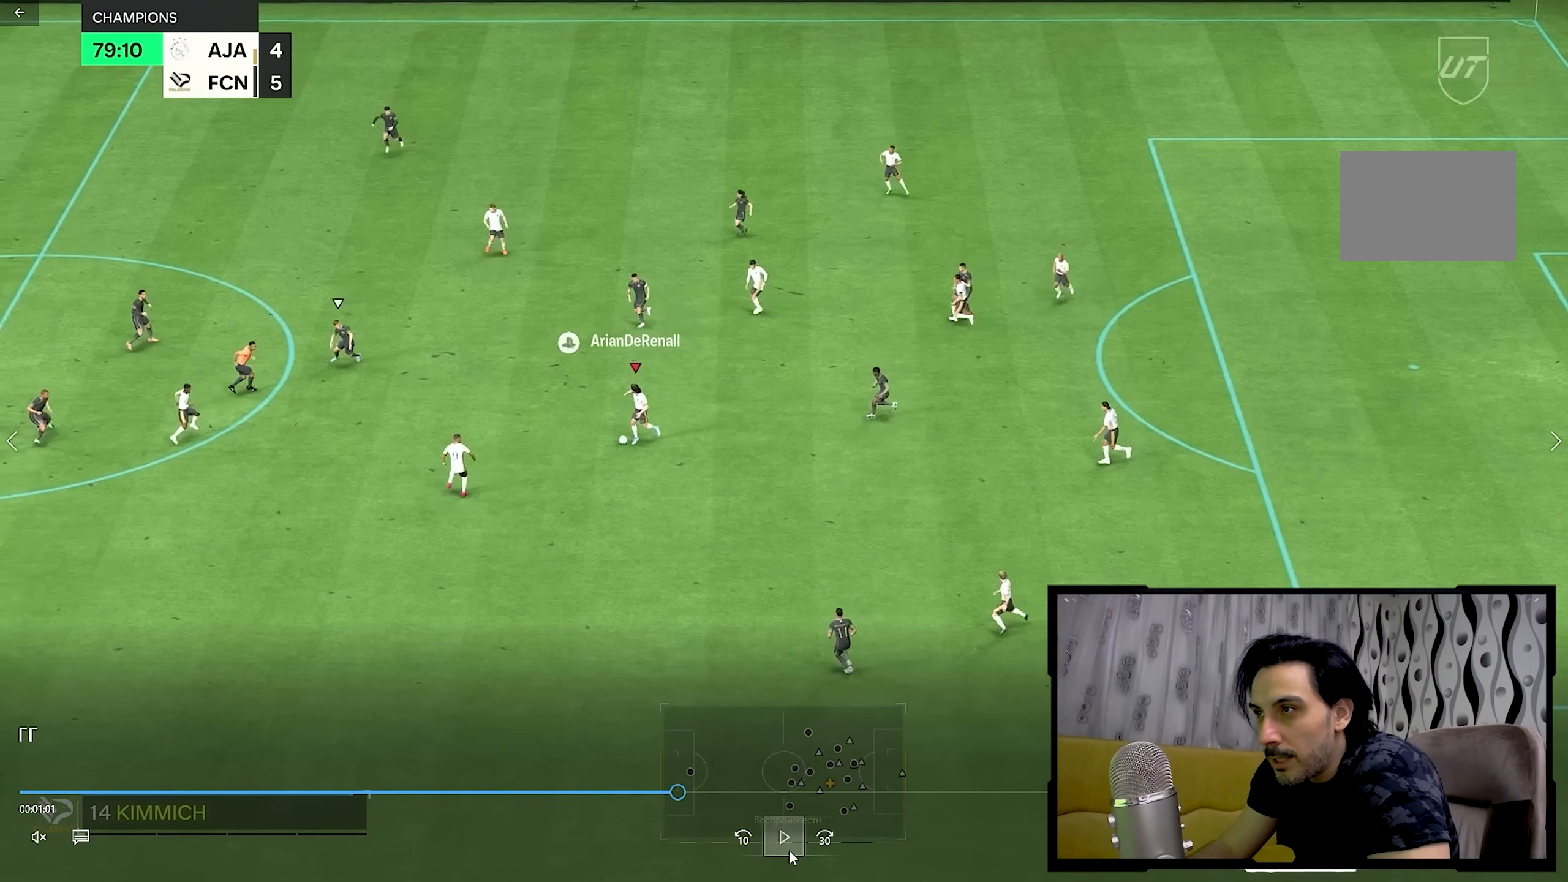
{"buttons": ["R2"], "left_stick": "left", "right_stick": "center", "events": []}
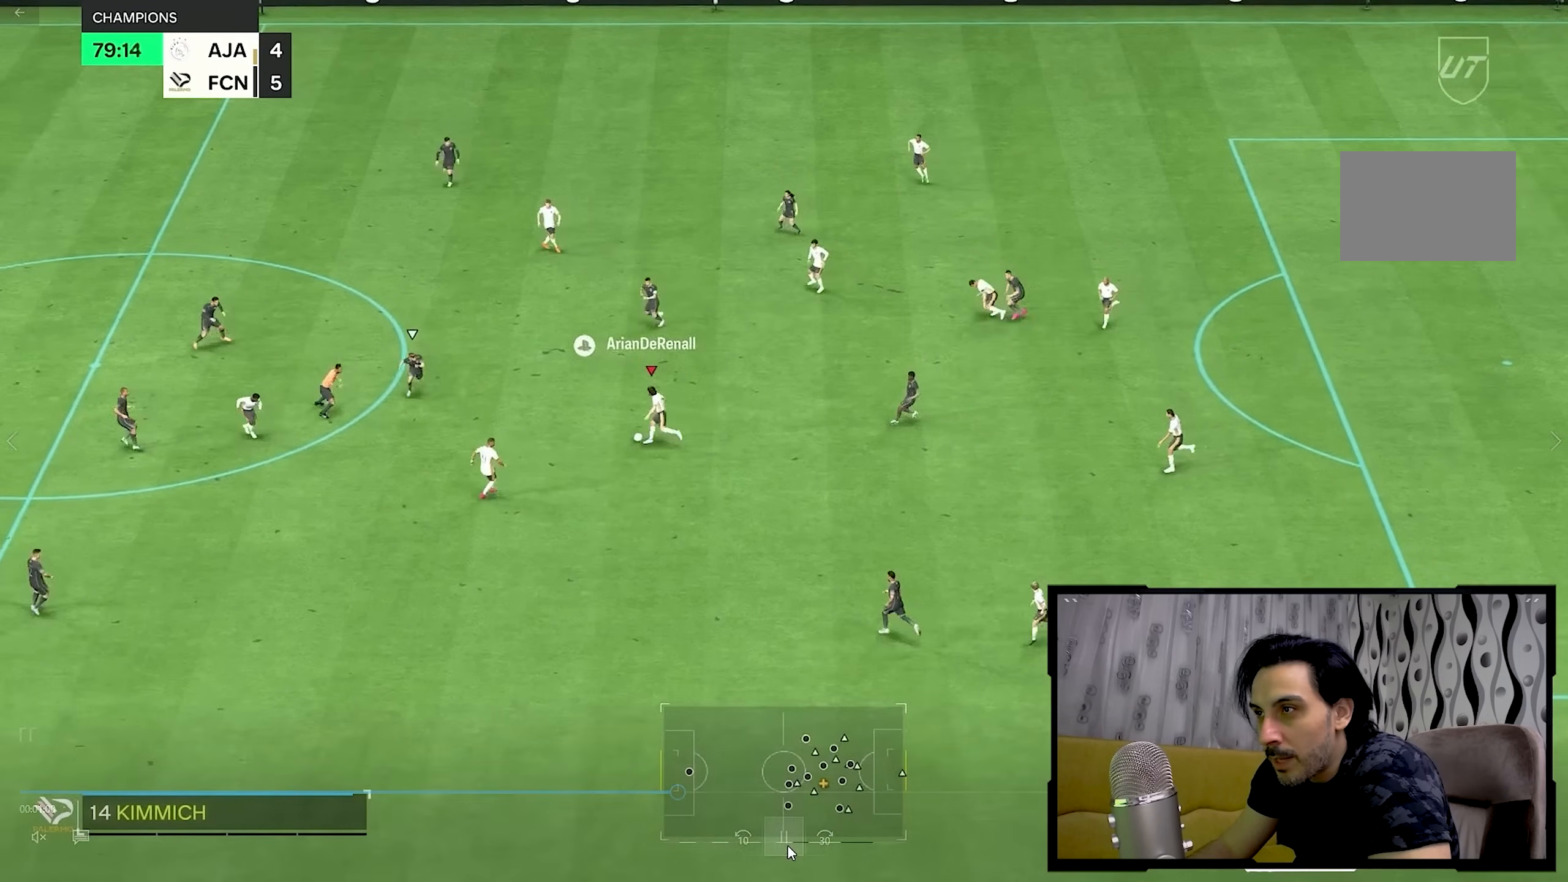
{"buttons": ["R2"], "left_stick": "up", "right_stick": "center", "events": [[283, "left_stick", "up"]]}
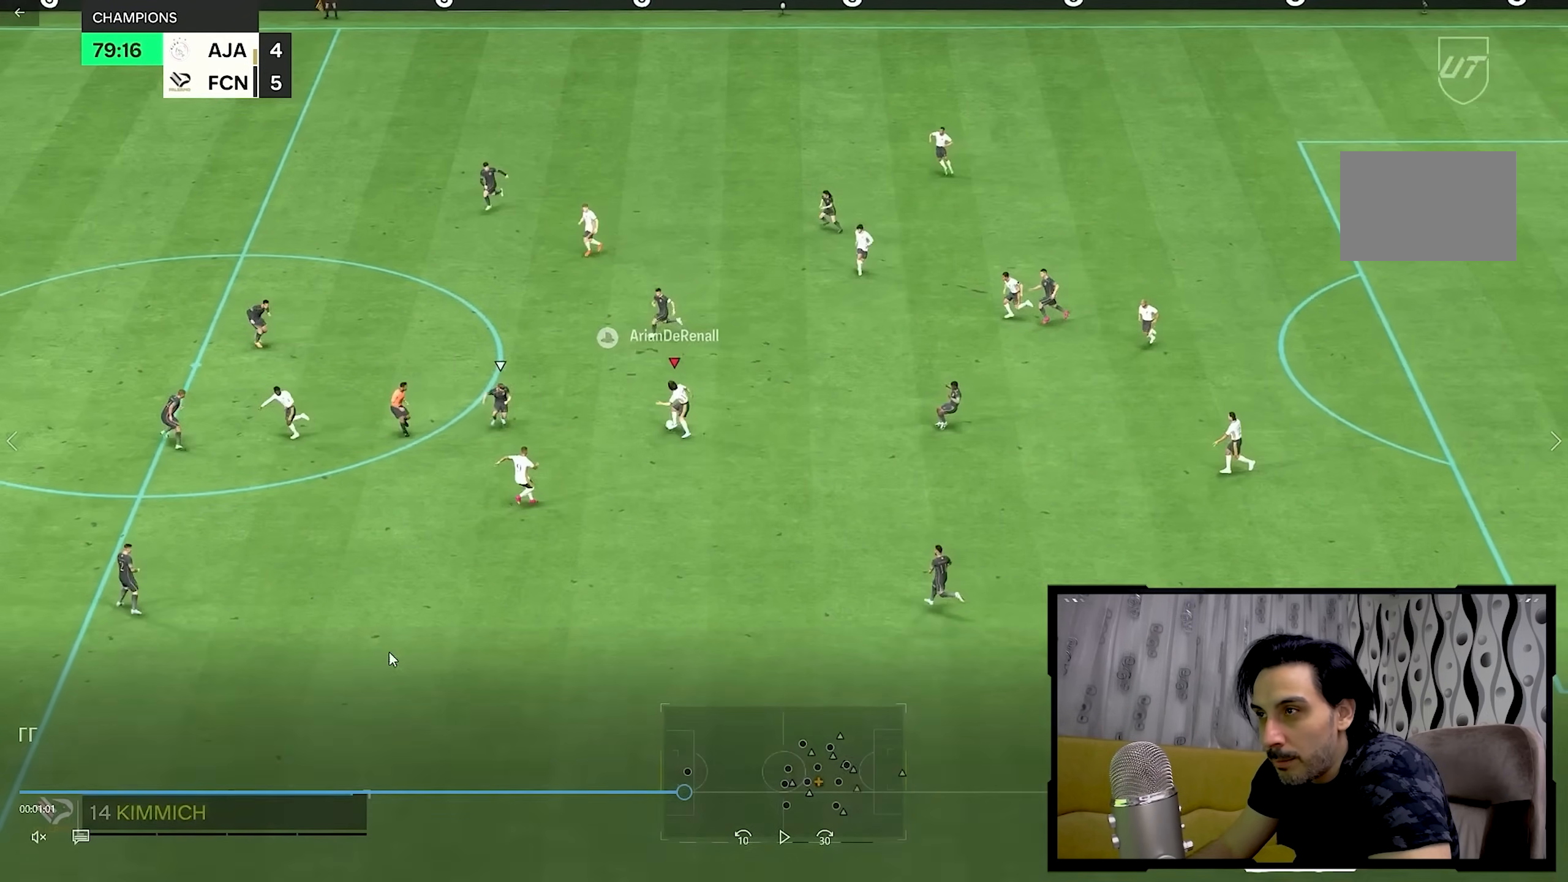
{"buttons": ["R2"], "left_stick": "up", "right_stick": "center", "events": []}
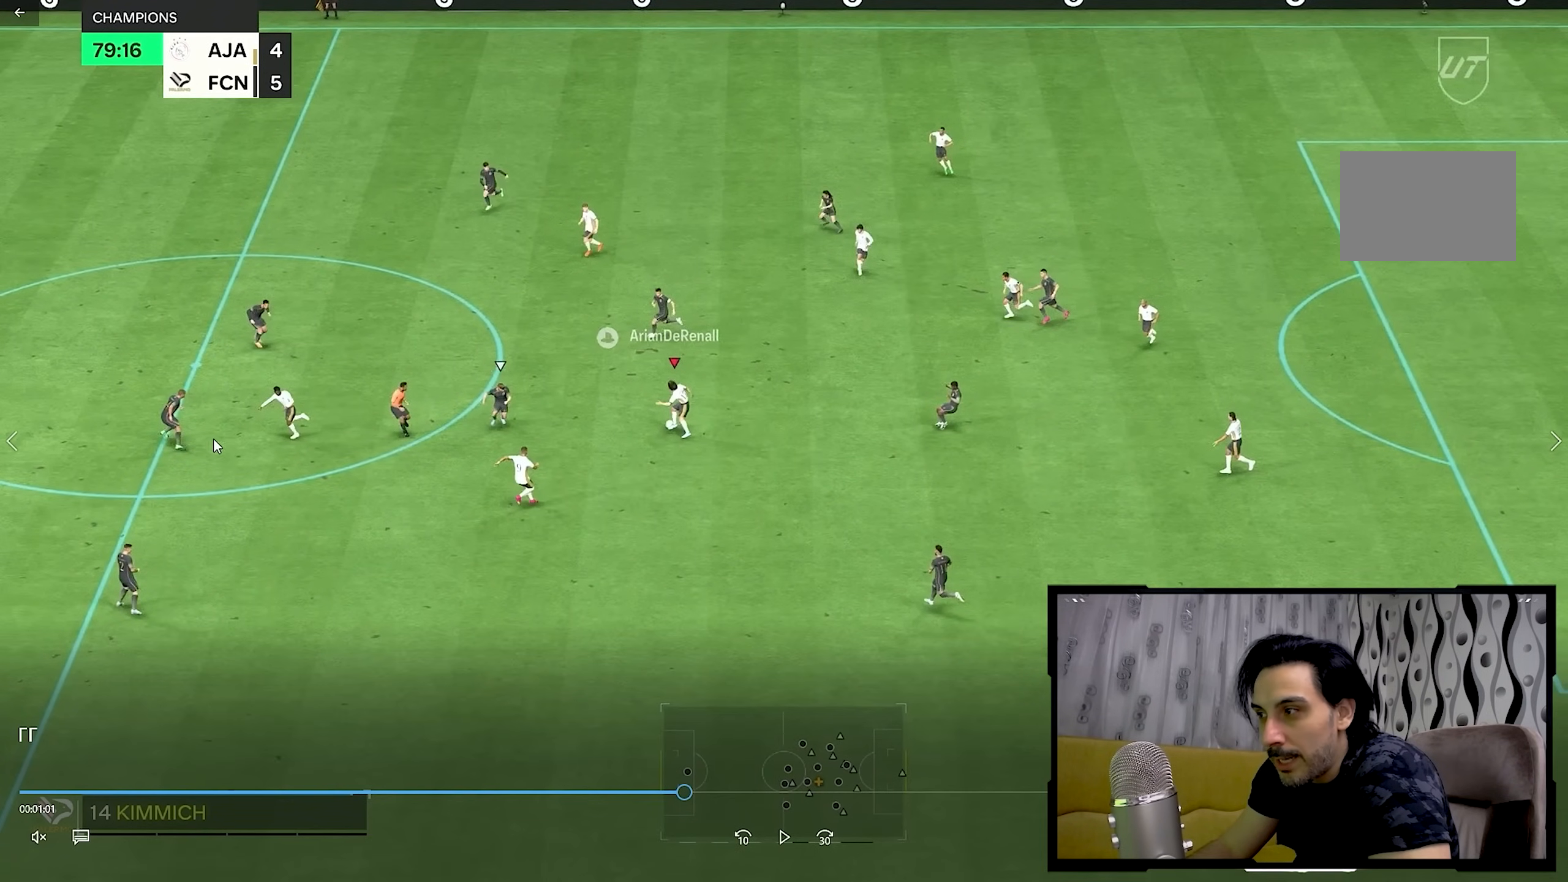
{"buttons": ["R2"], "left_stick": "up", "right_stick": "center", "events": []}
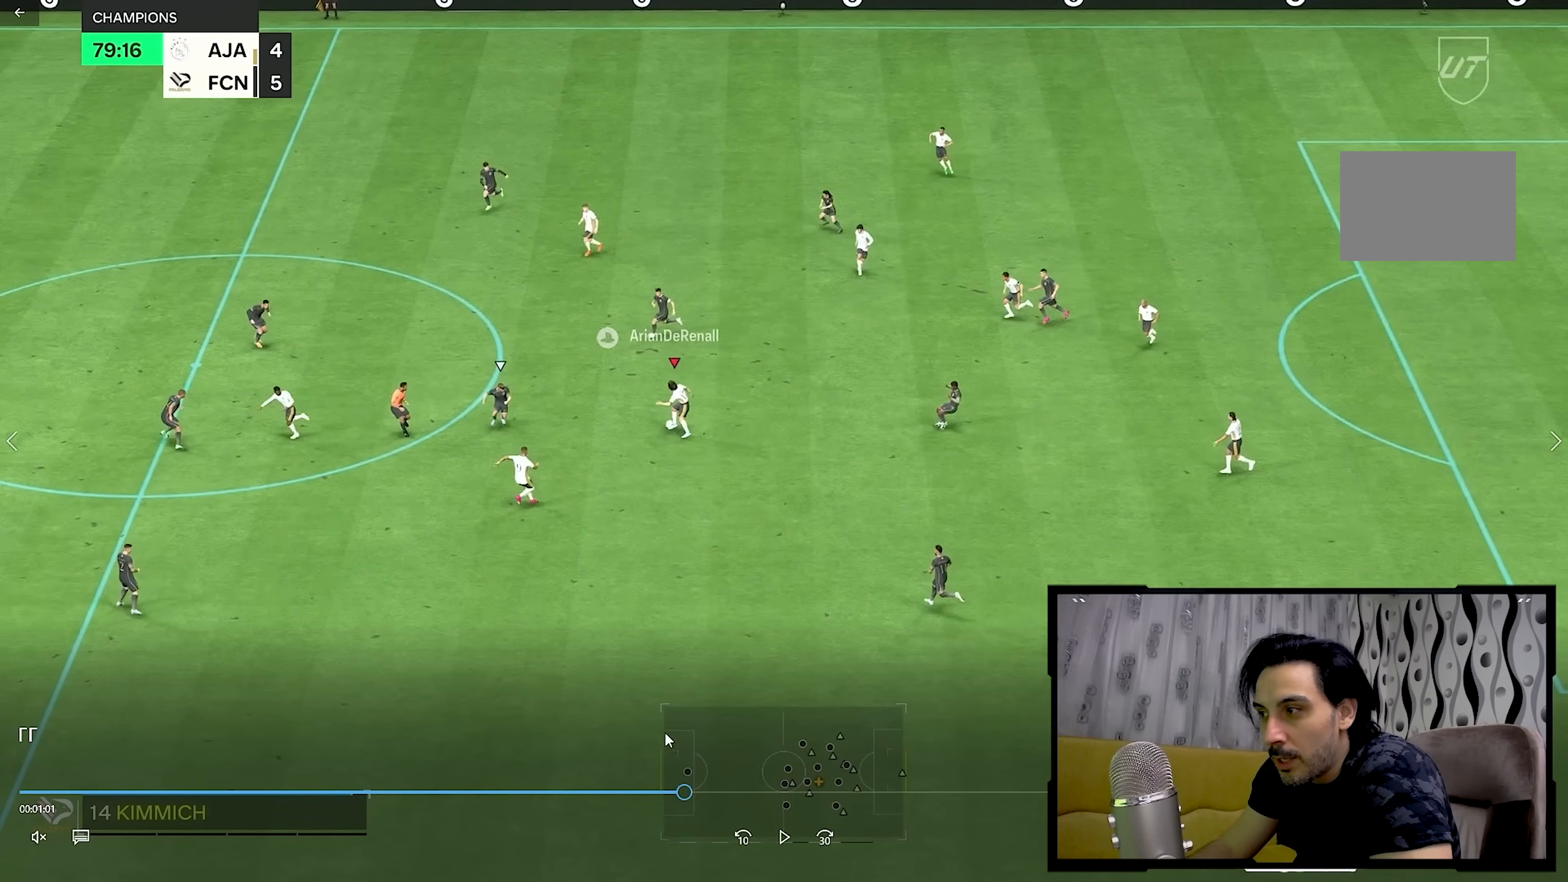
{"buttons": ["R2"], "left_stick": "up", "right_stick": "center", "events": []}
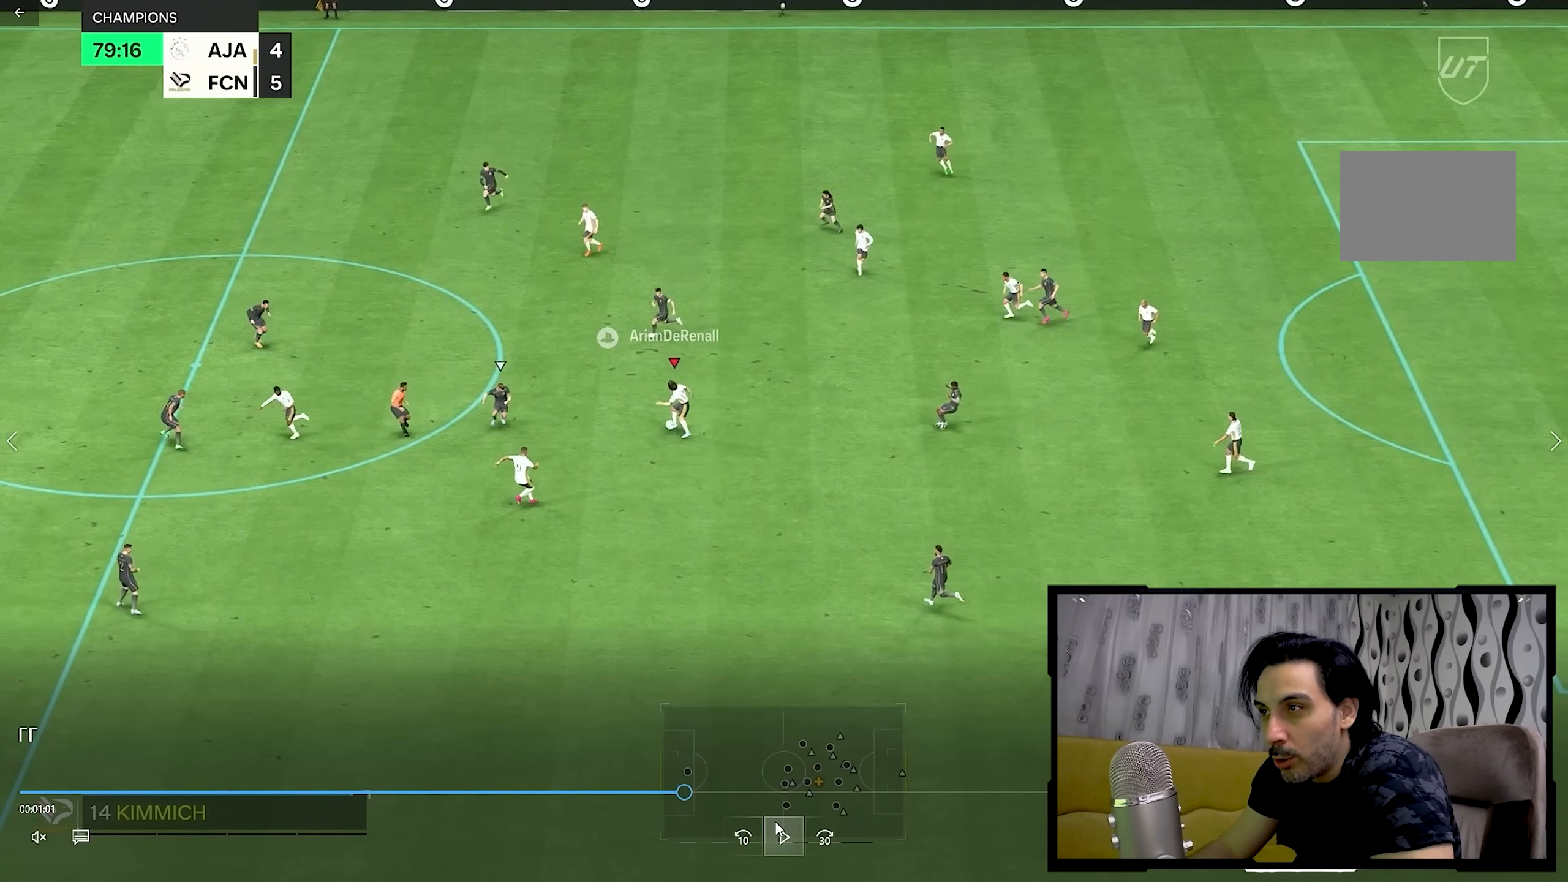
{"buttons": [], "left_stick": "up", "right_stick": "center", "events": [[267, "R2", "up"]]}
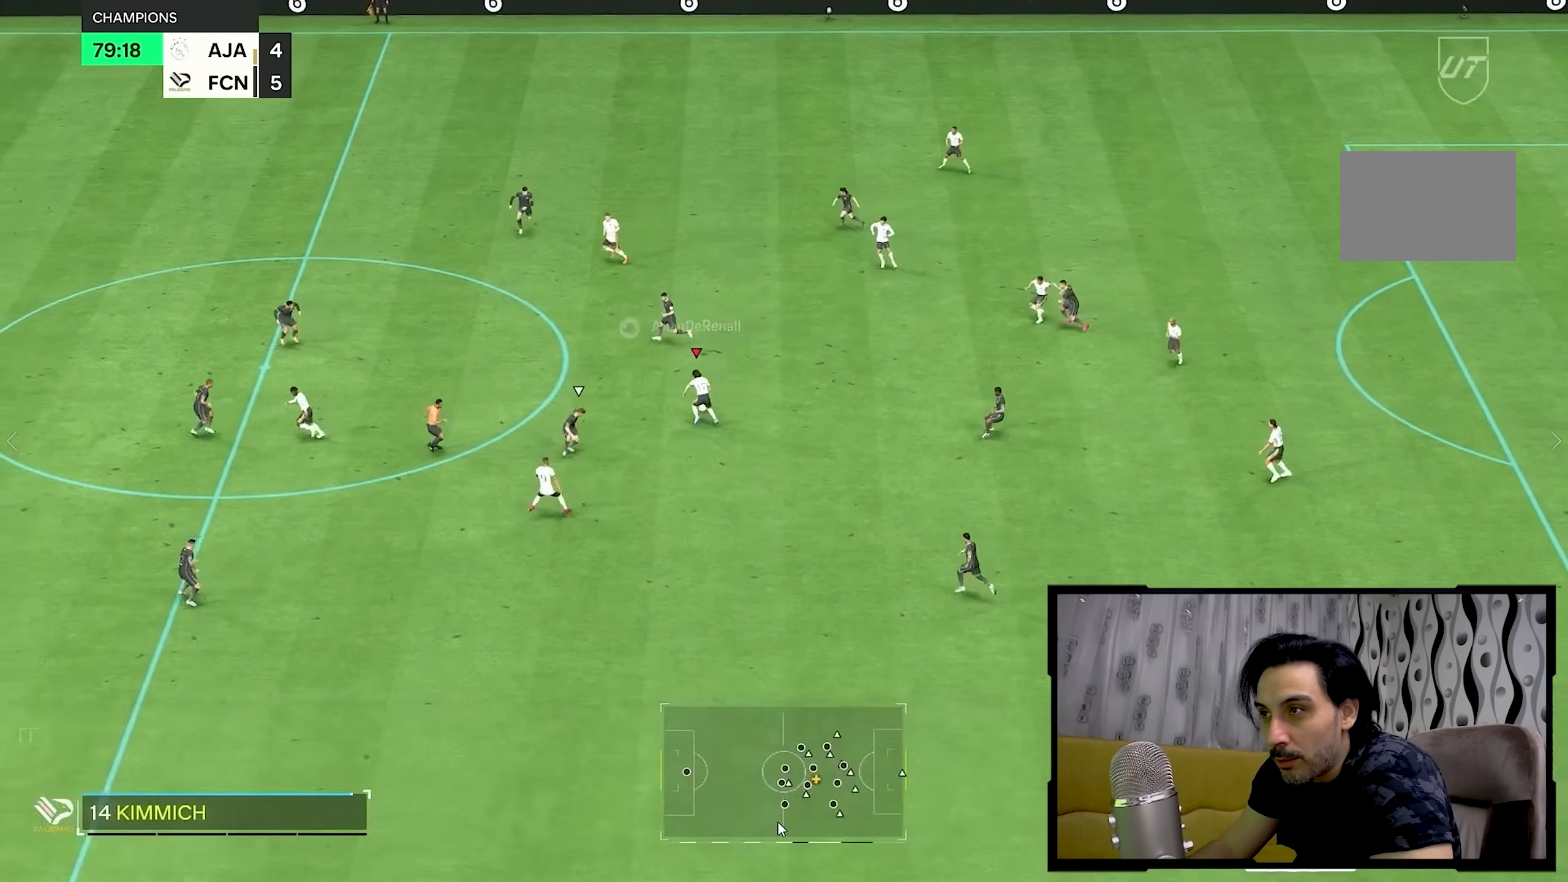
{"buttons": [], "left_stick": "up", "right_stick": "center", "events": []}
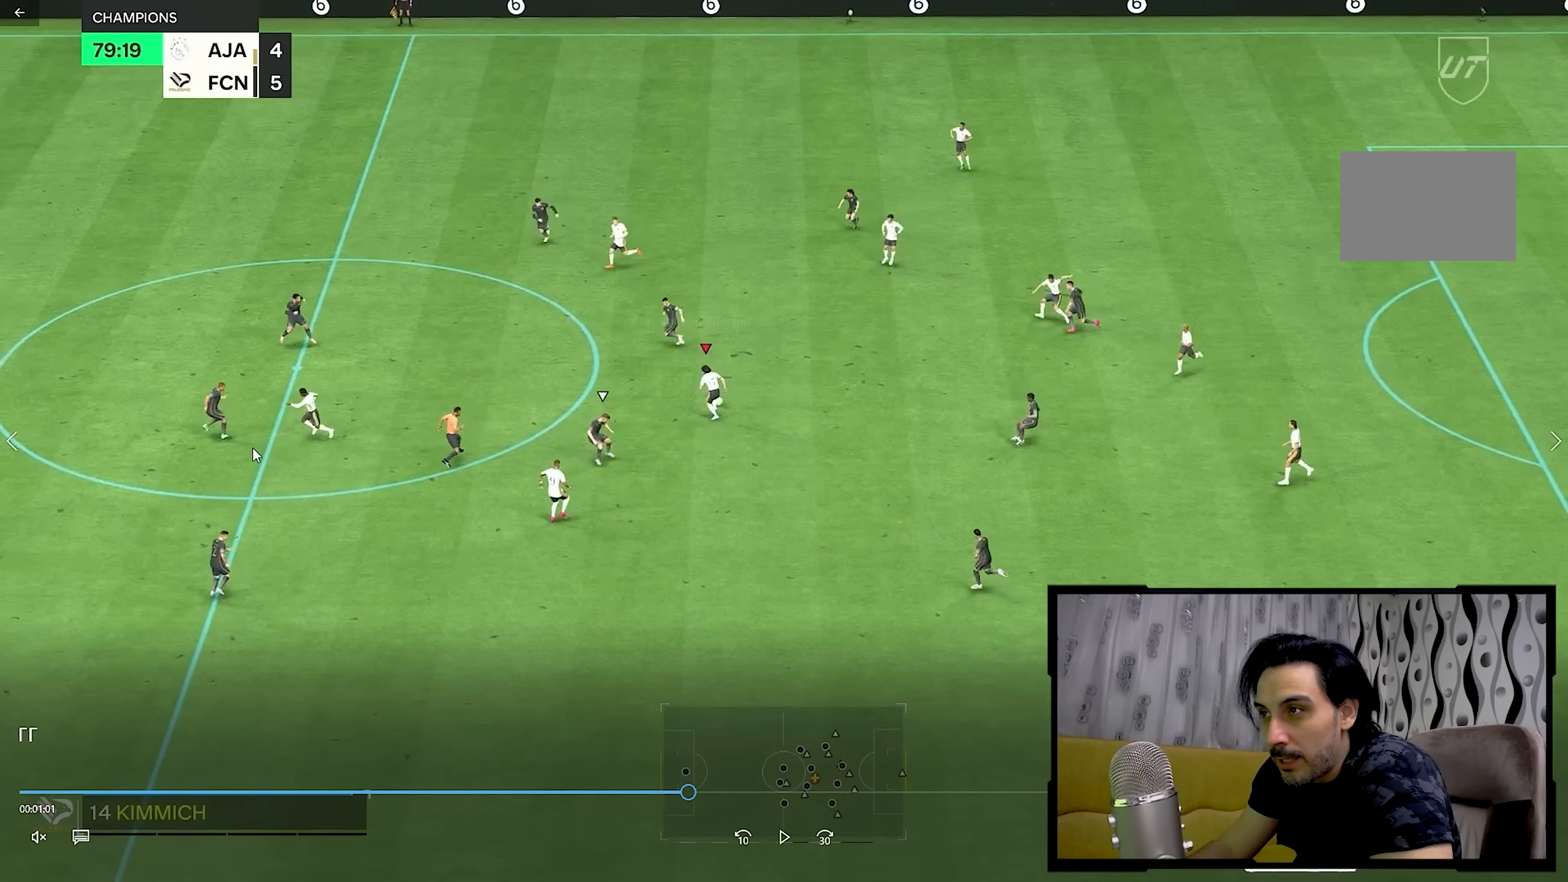
{"buttons": [], "left_stick": "up", "right_stick": "center", "events": []}
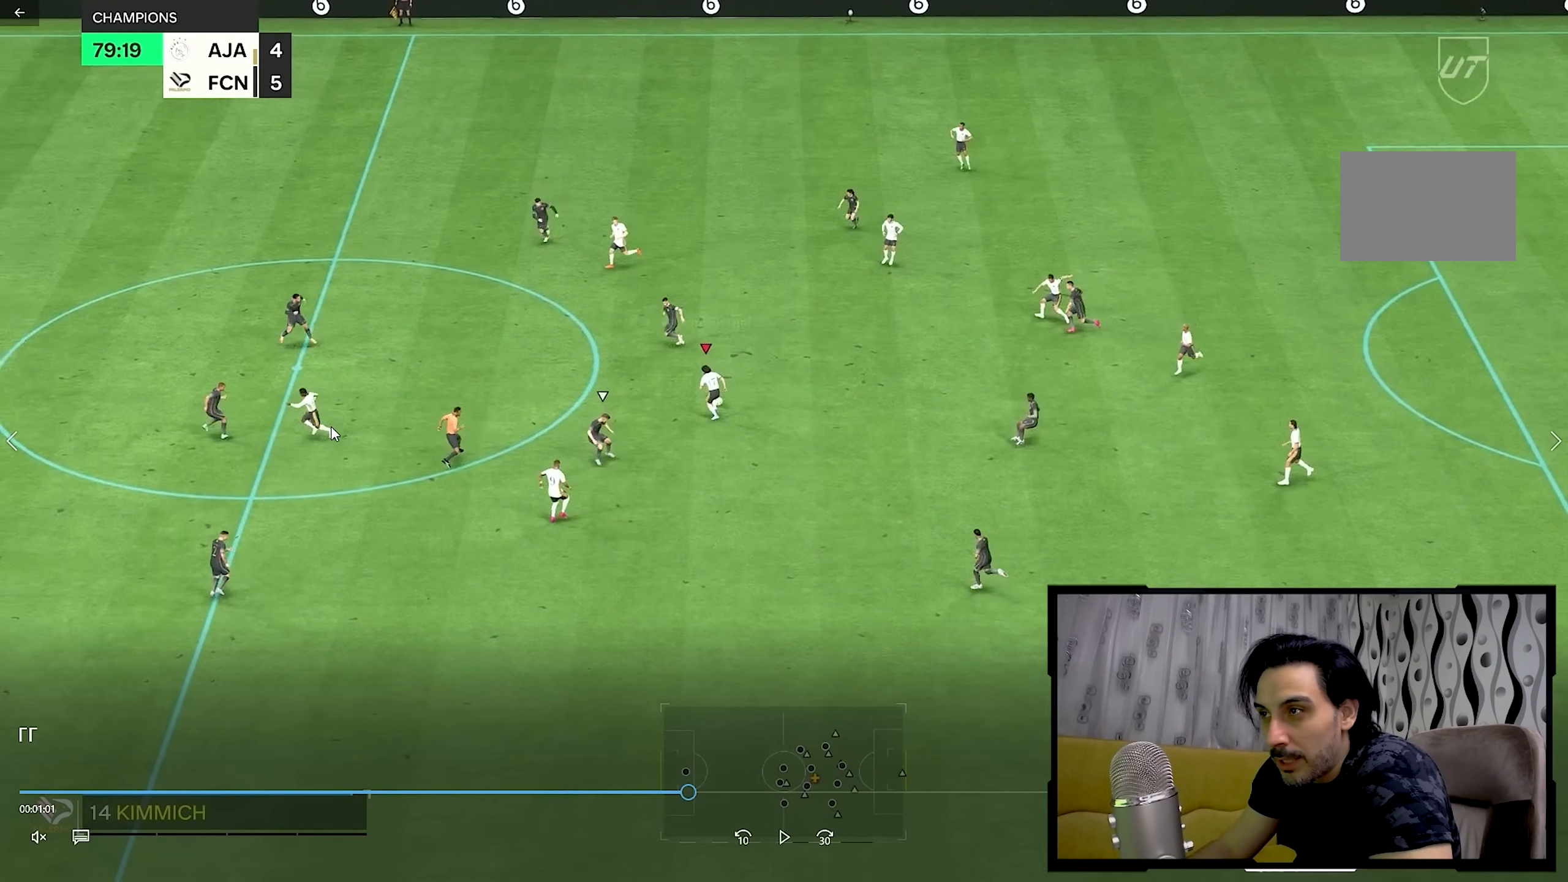
{"buttons": [], "left_stick": "up", "right_stick": "center", "events": []}
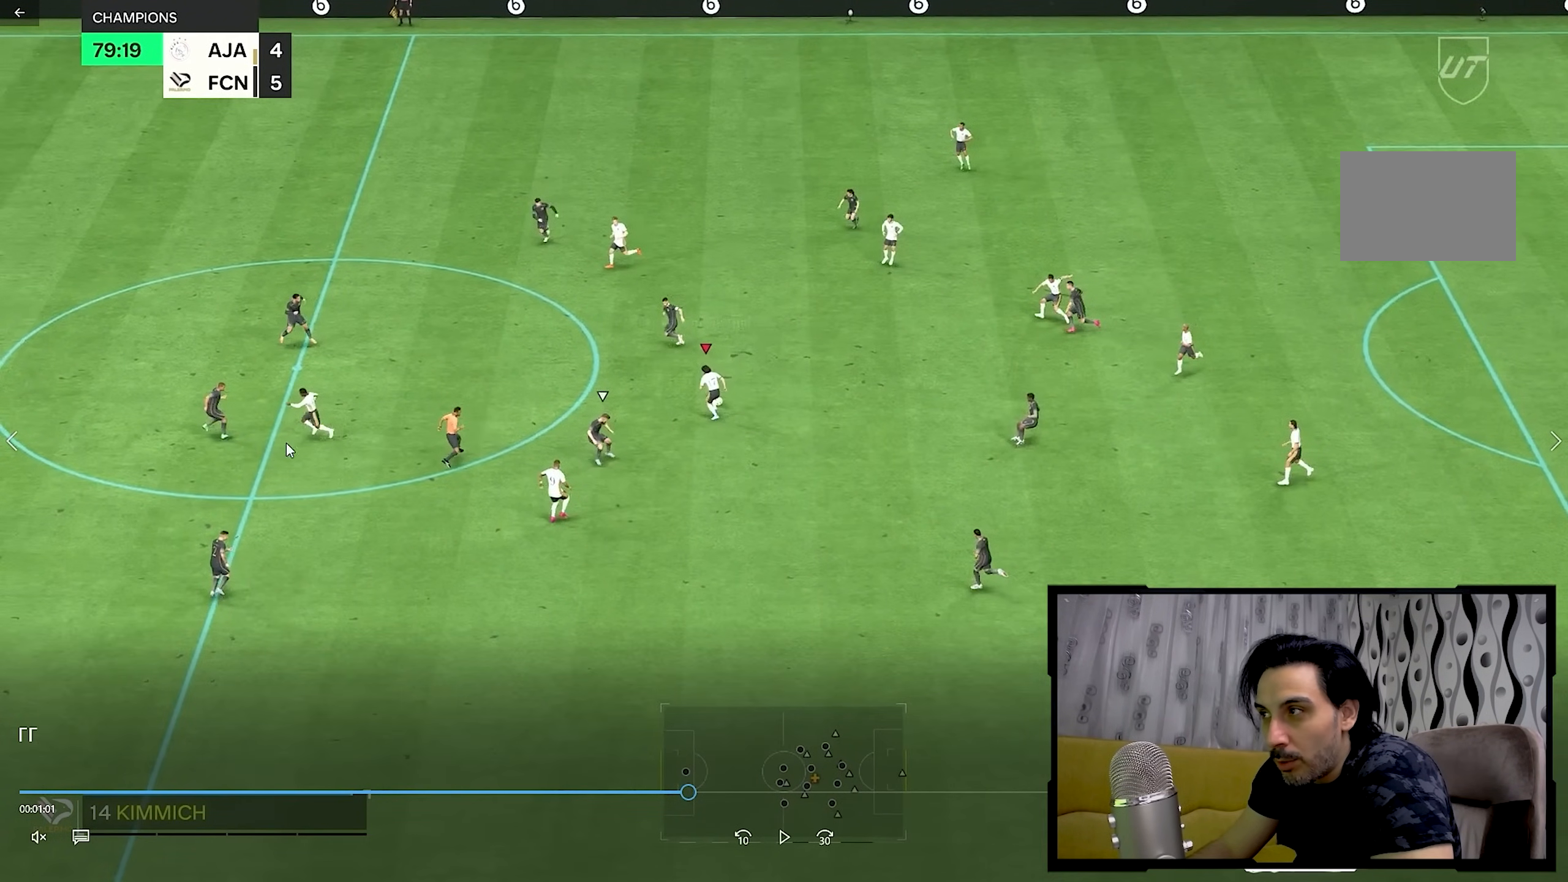
{"buttons": [], "left_stick": "up", "right_stick": "center", "events": []}
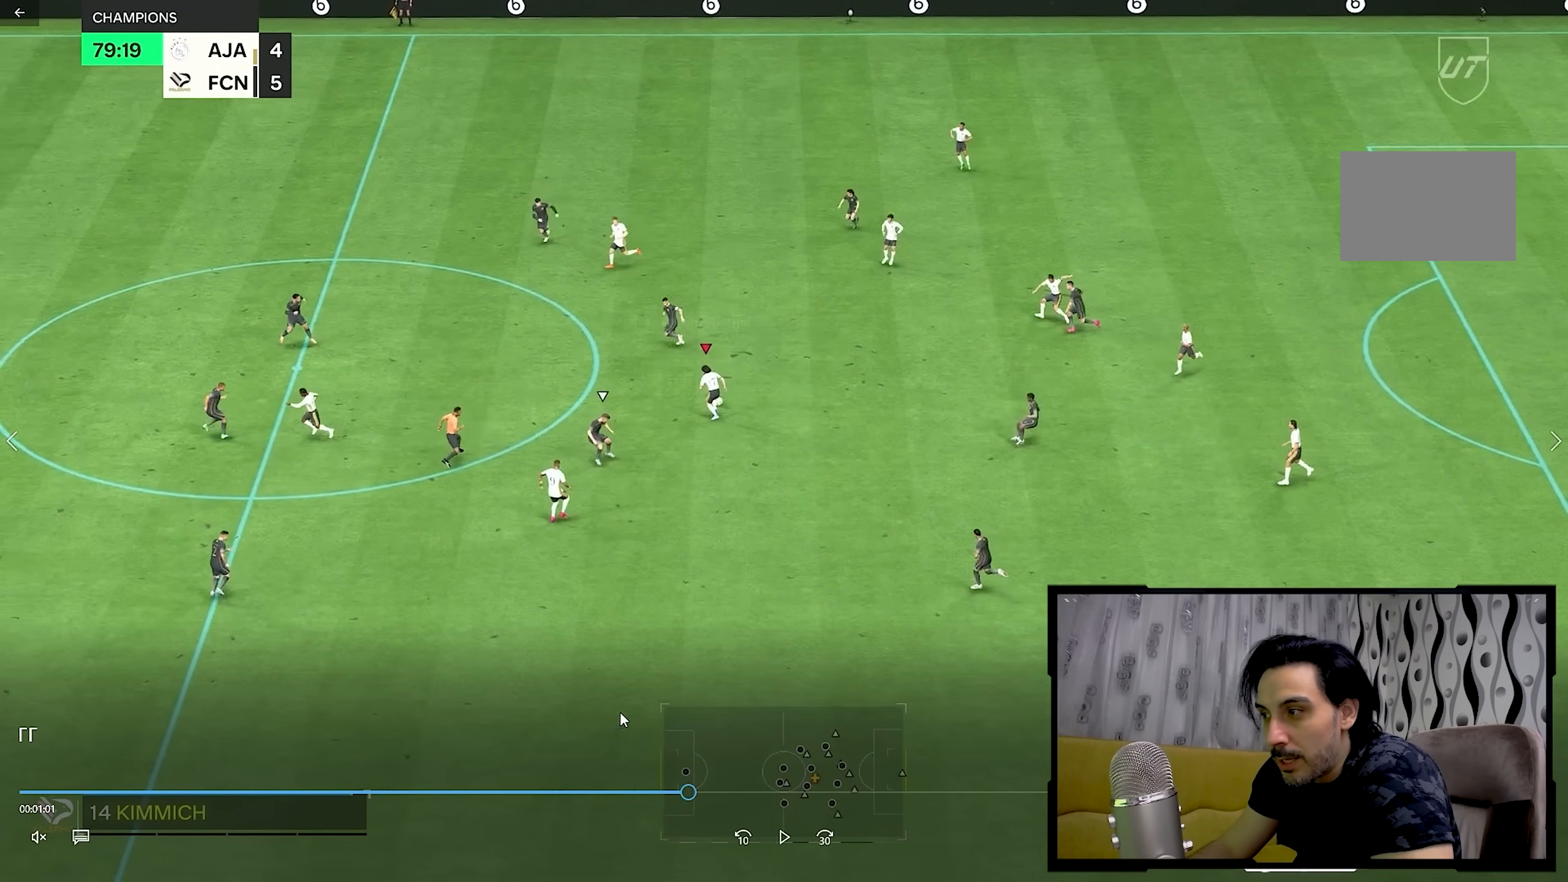
{"buttons": [], "left_stick": "up", "right_stick": "center", "events": []}
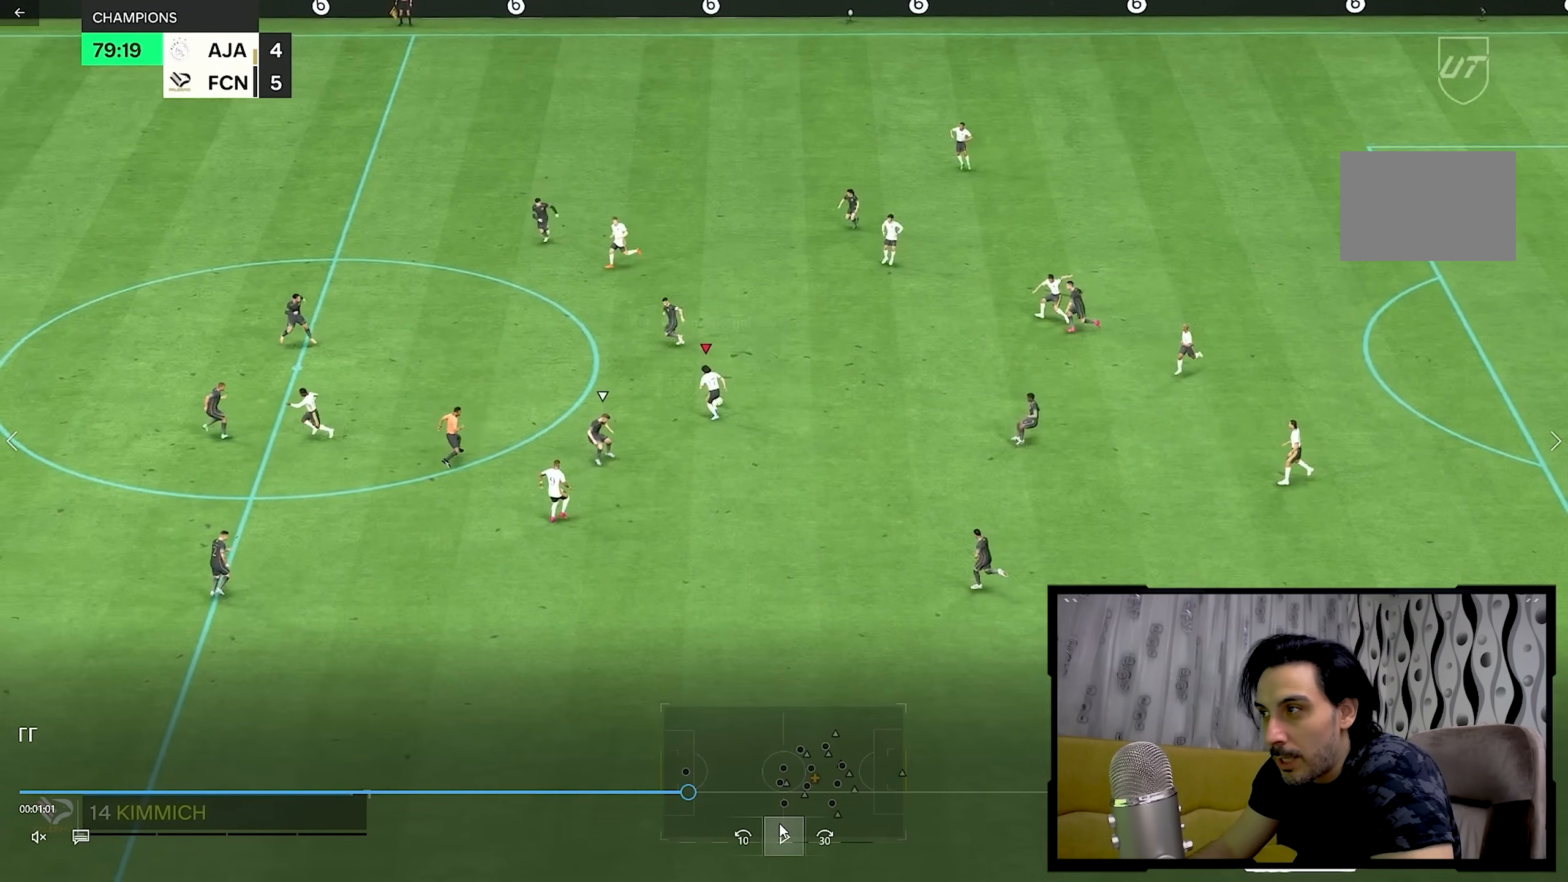
{"buttons": [], "left_stick": "up", "right_stick": "center", "events": []}